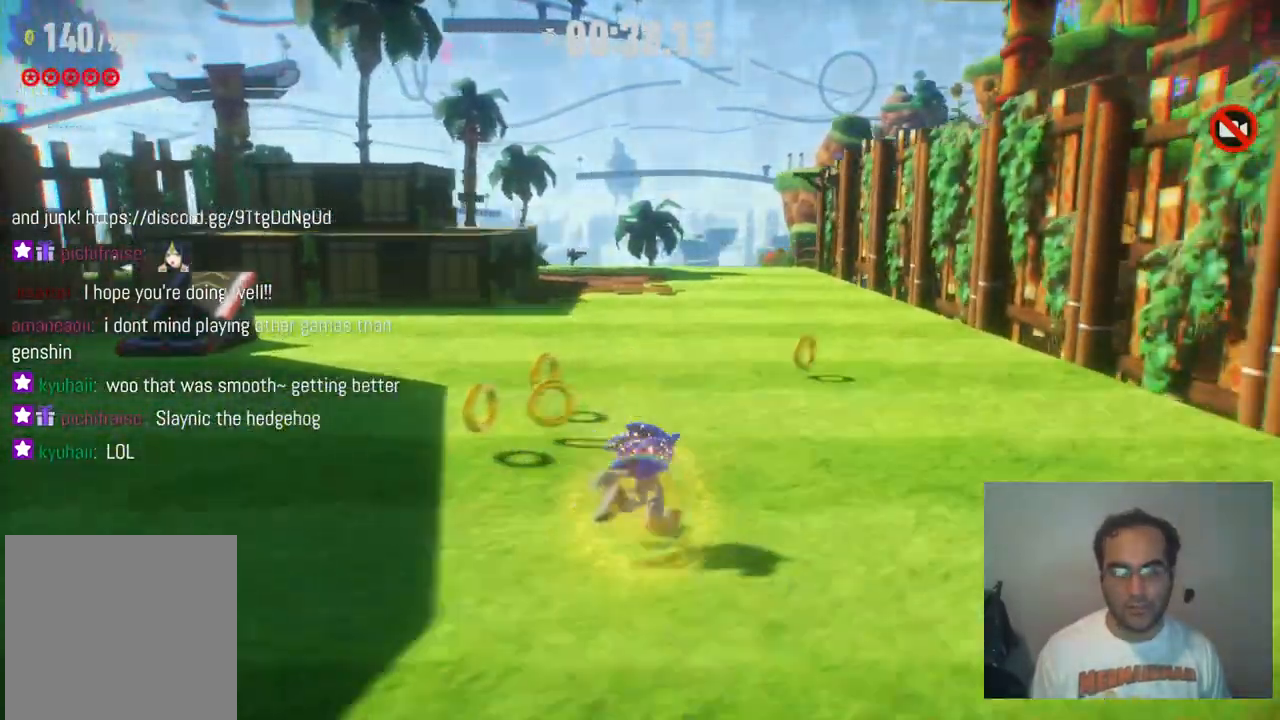
Gameplay with a controller (Xbox layout); each line is a JSON object with the inputs held at the frame after it. "events" lists button and stick changes between this image and that frame as [ms after this image, input, new state], when the widget could be followed in between. Not read: L3 R3.
{"buttons": [], "left_stick": "up", "right_stick": "center", "events": [[67, "left_stick", "up-left"], [367, "left_stick", "up"]]}
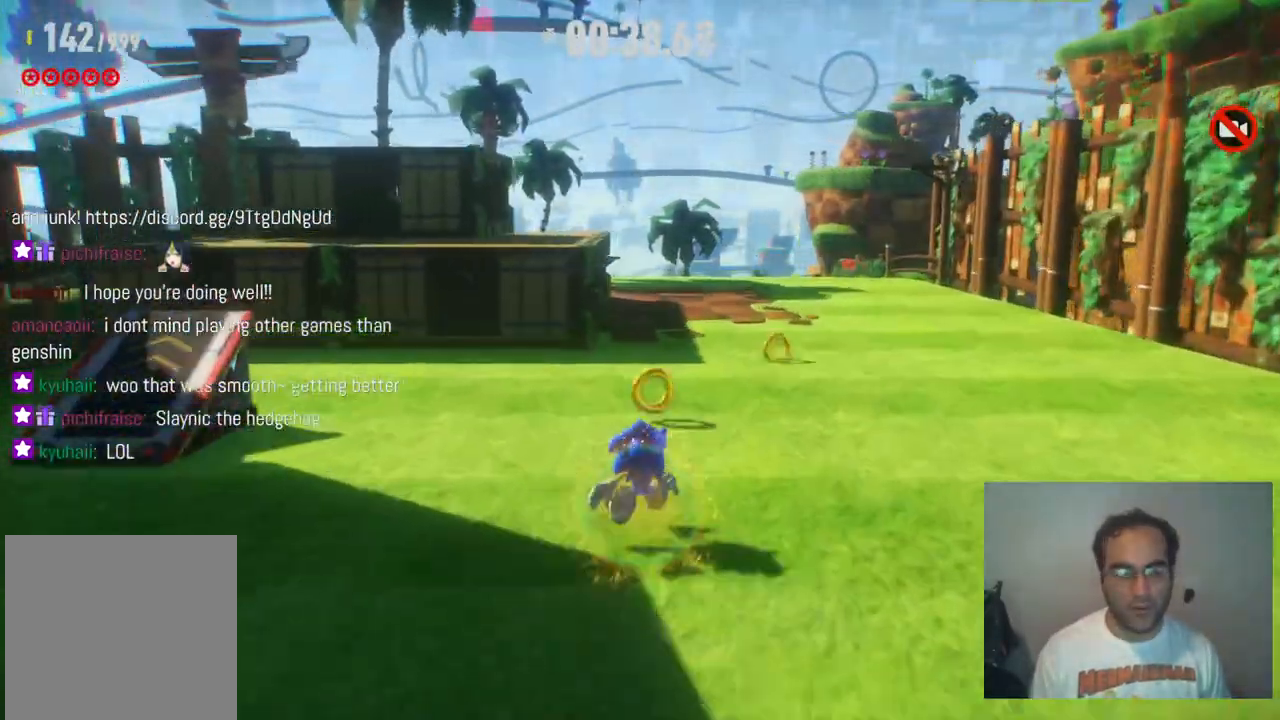
{"buttons": [], "left_stick": "up", "right_stick": "center", "events": []}
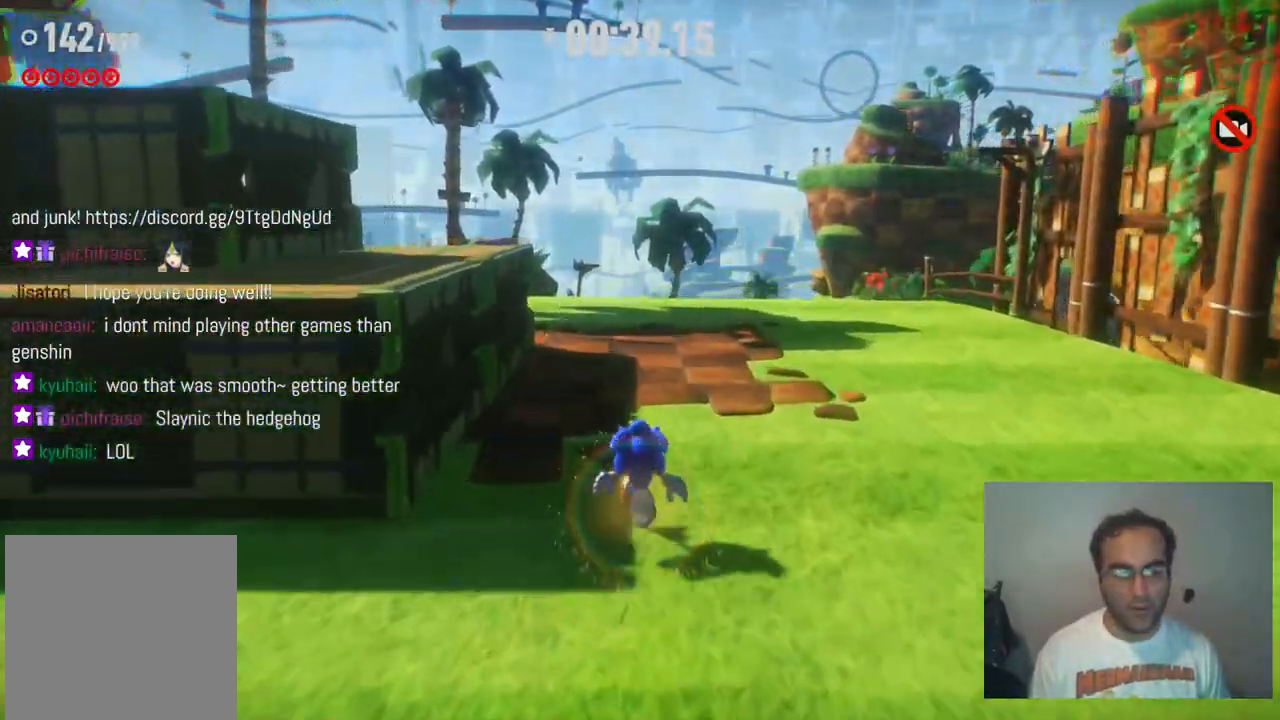
{"buttons": [], "left_stick": "up", "right_stick": "center", "events": []}
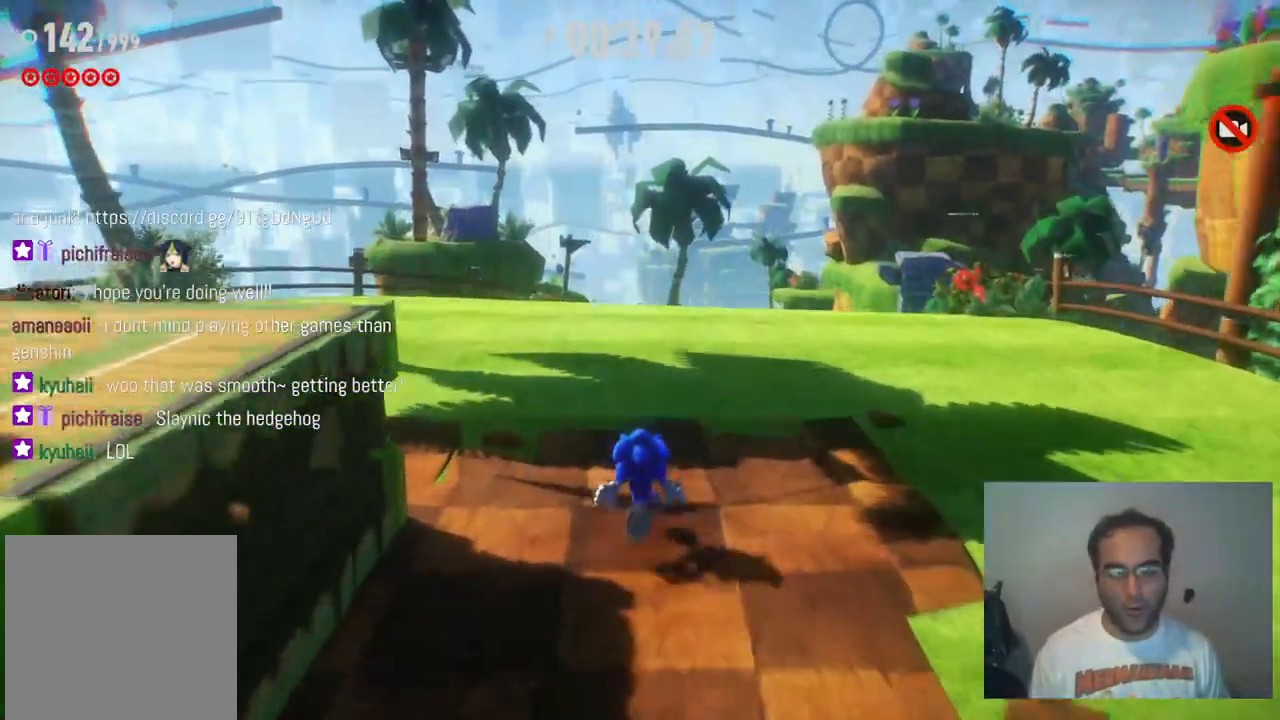
{"buttons": [], "left_stick": "up", "right_stick": "center", "events": []}
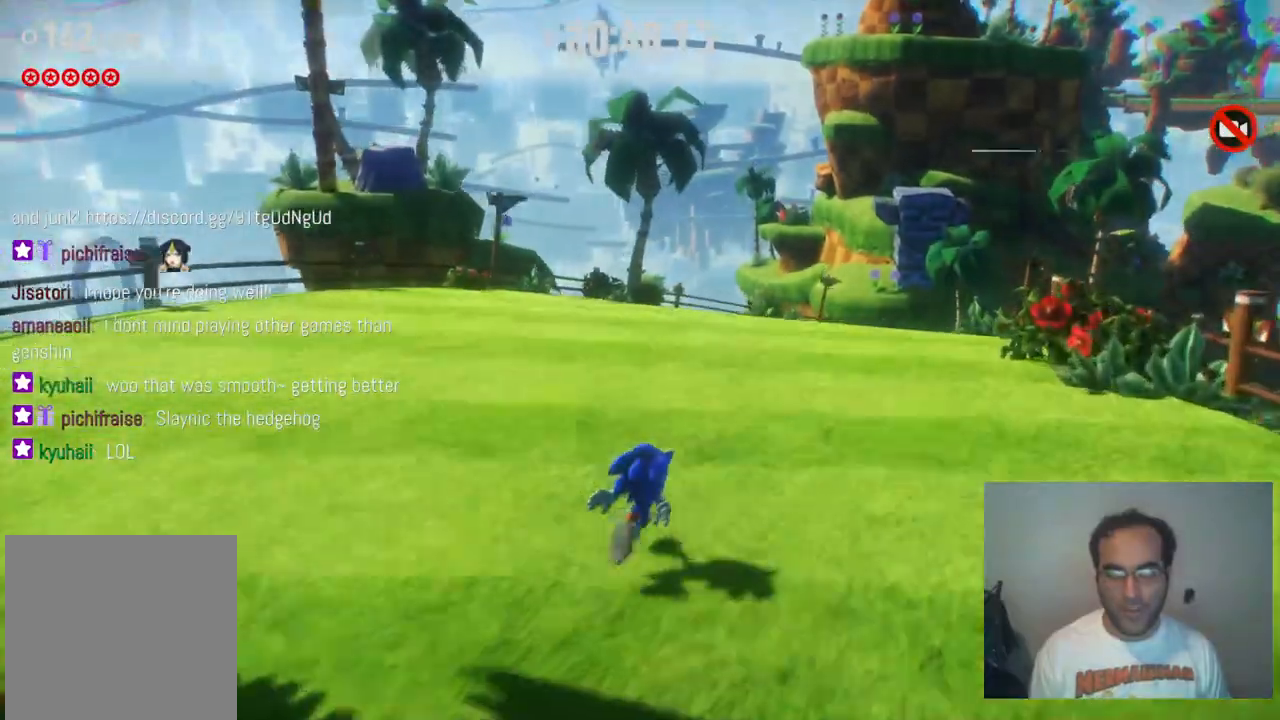
{"buttons": [], "left_stick": "up", "right_stick": "center", "events": []}
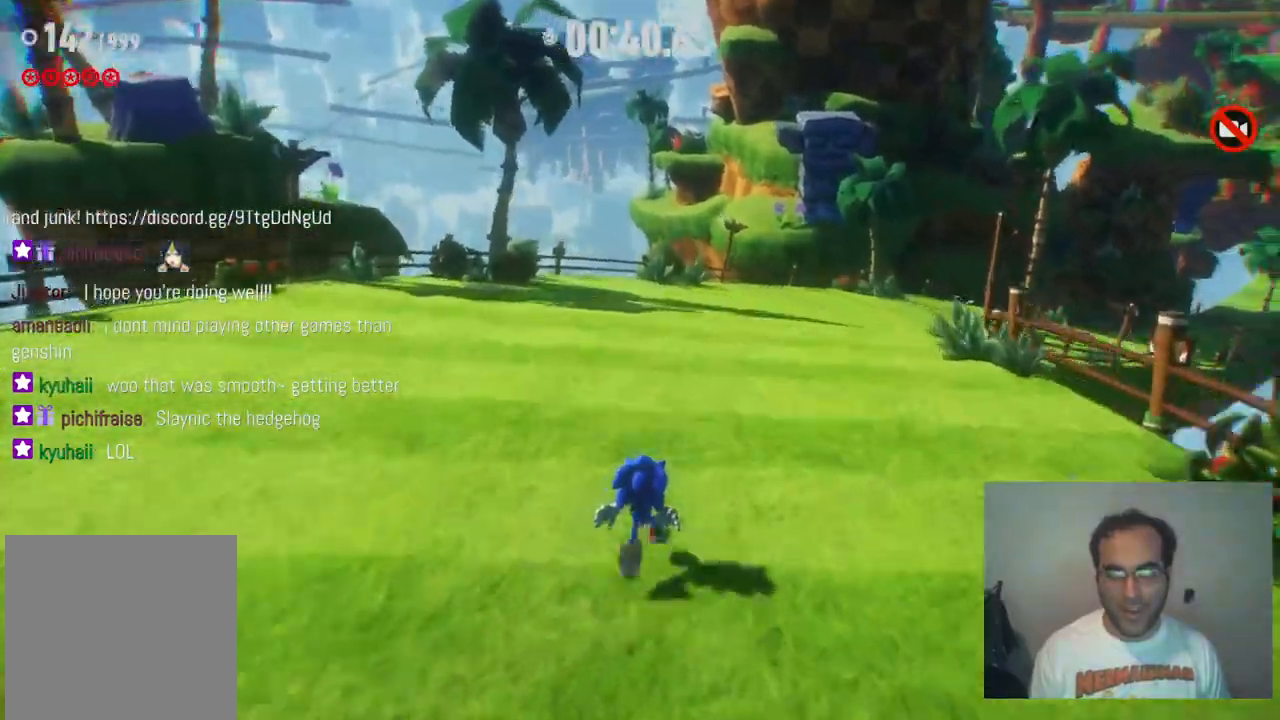
{"buttons": [], "left_stick": "up", "right_stick": "center", "events": []}
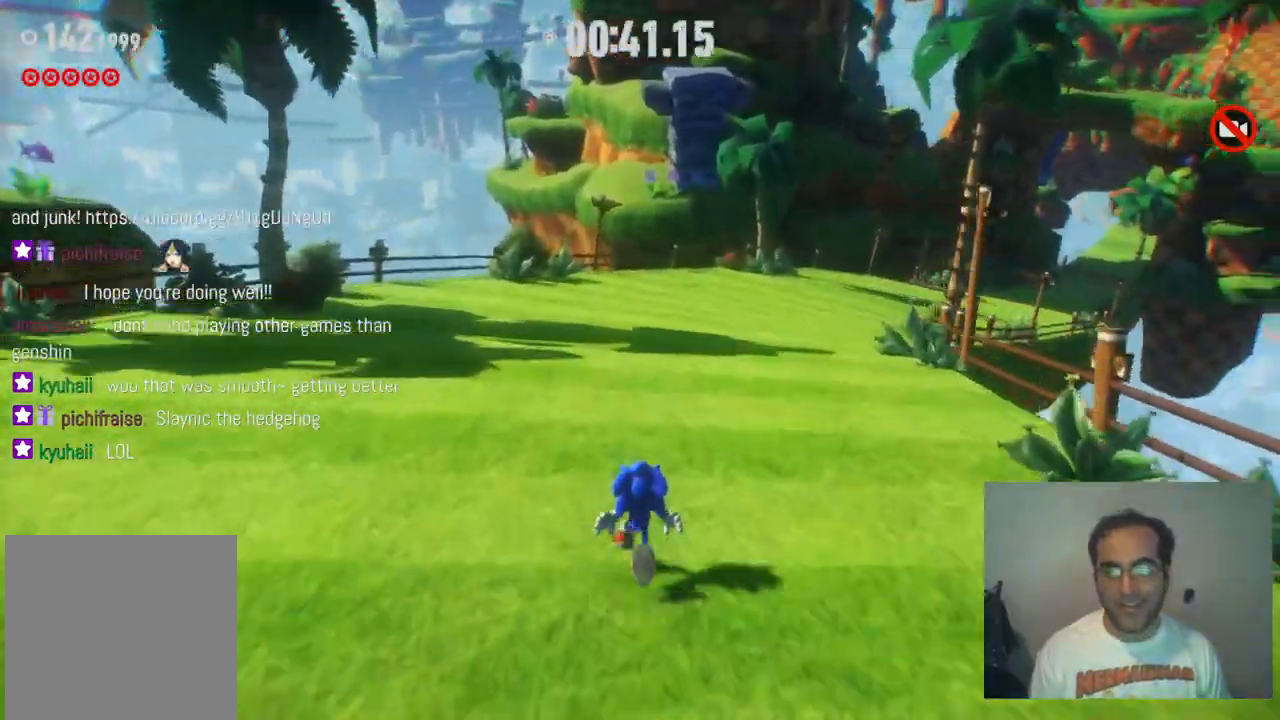
{"buttons": ["R2"], "left_stick": "up", "right_stick": "center"}
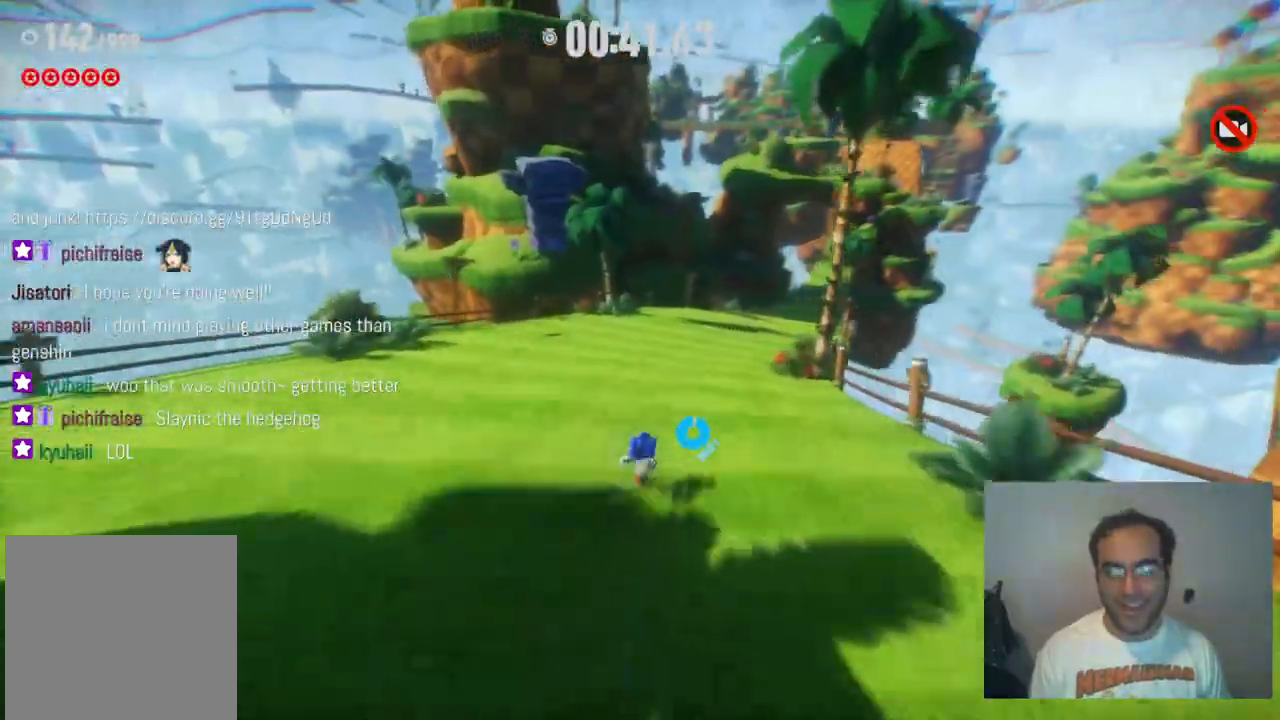
{"buttons": ["R2"], "left_stick": "up", "right_stick": "center", "events": []}
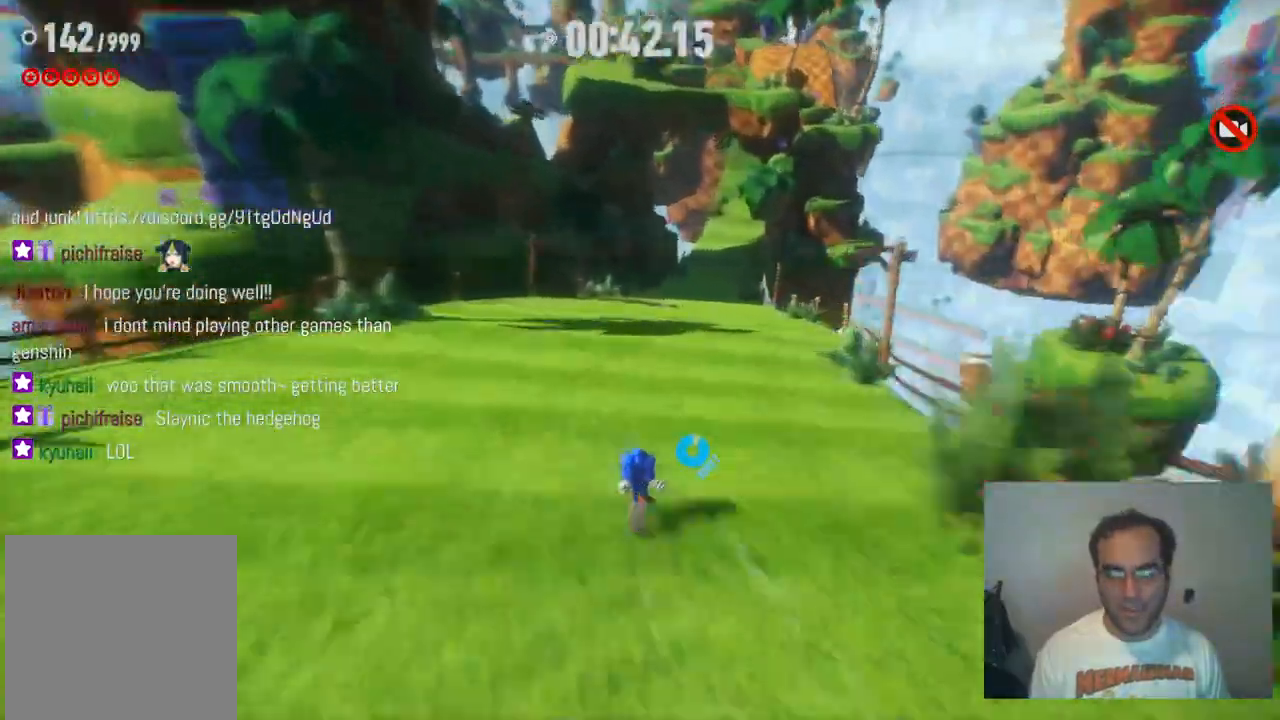
{"buttons": ["R2"], "left_stick": "up-left", "right_stick": "center", "events": [[417, "left_stick", "up-left"]]}
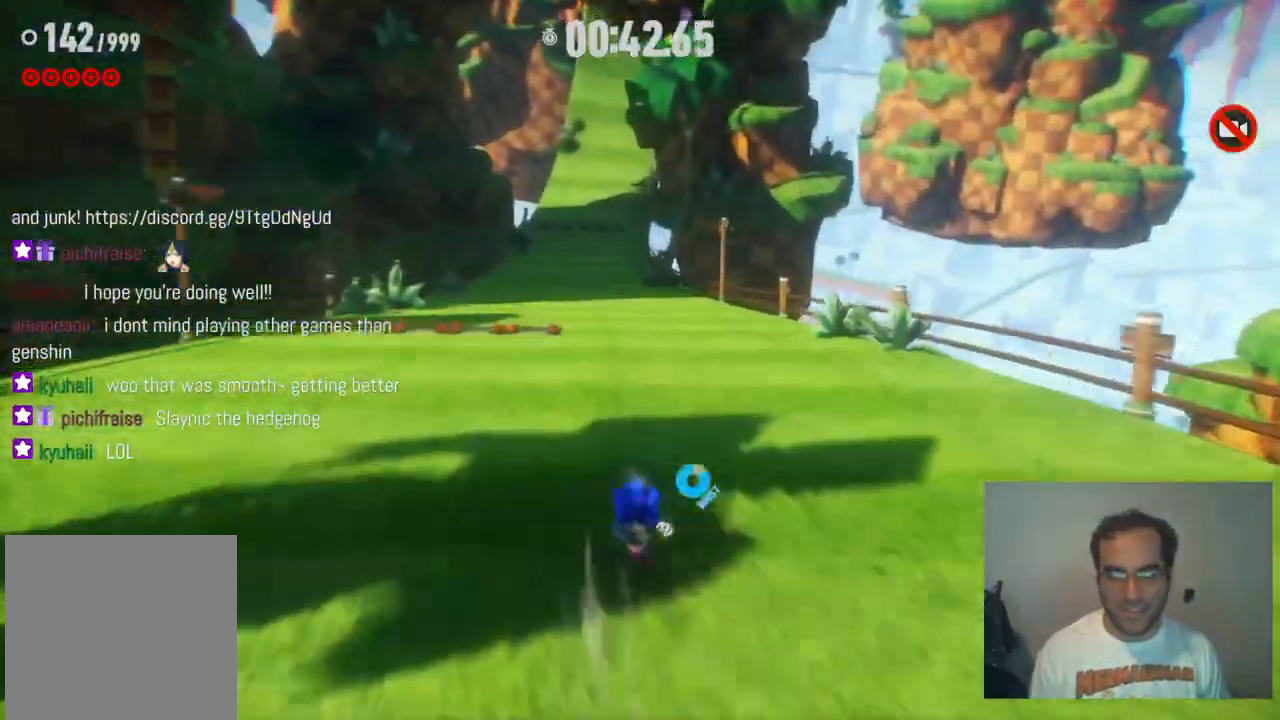
{"buttons": ["R2"], "left_stick": "up", "right_stick": "center", "events": [[383, "left_stick", "up"]]}
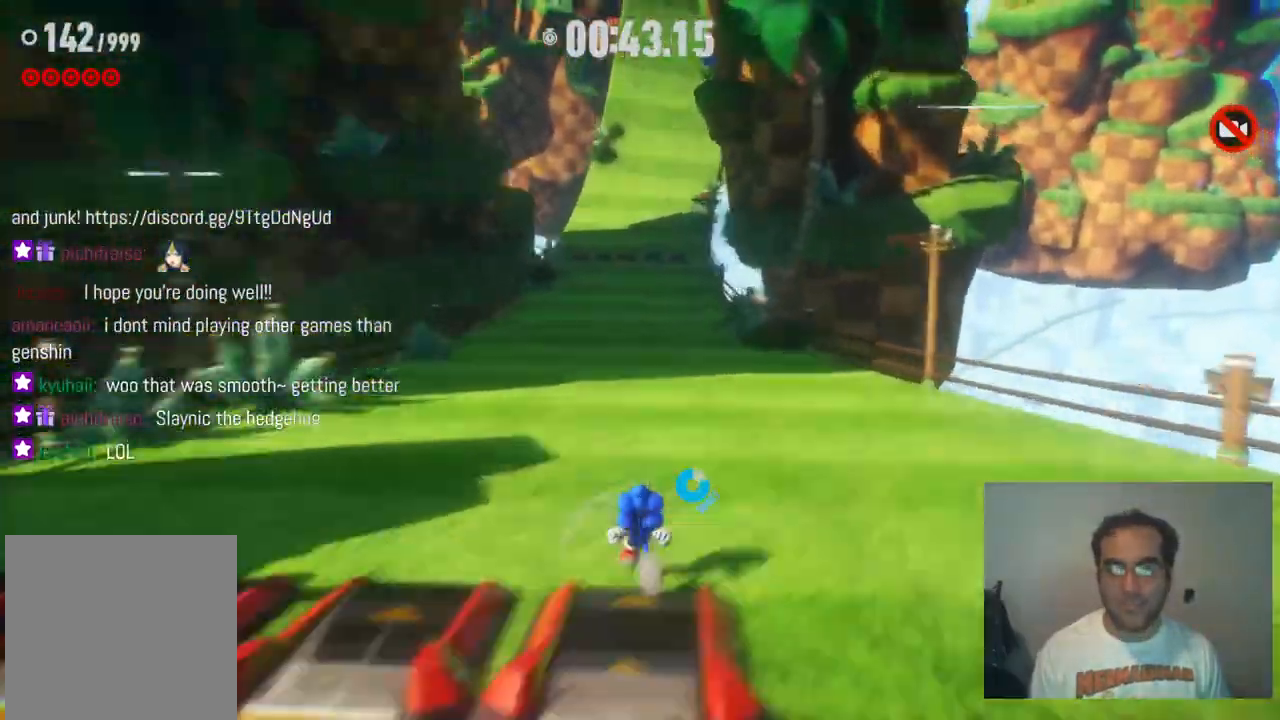
{"buttons": ["R2"], "left_stick": "up", "right_stick": "center", "events": []}
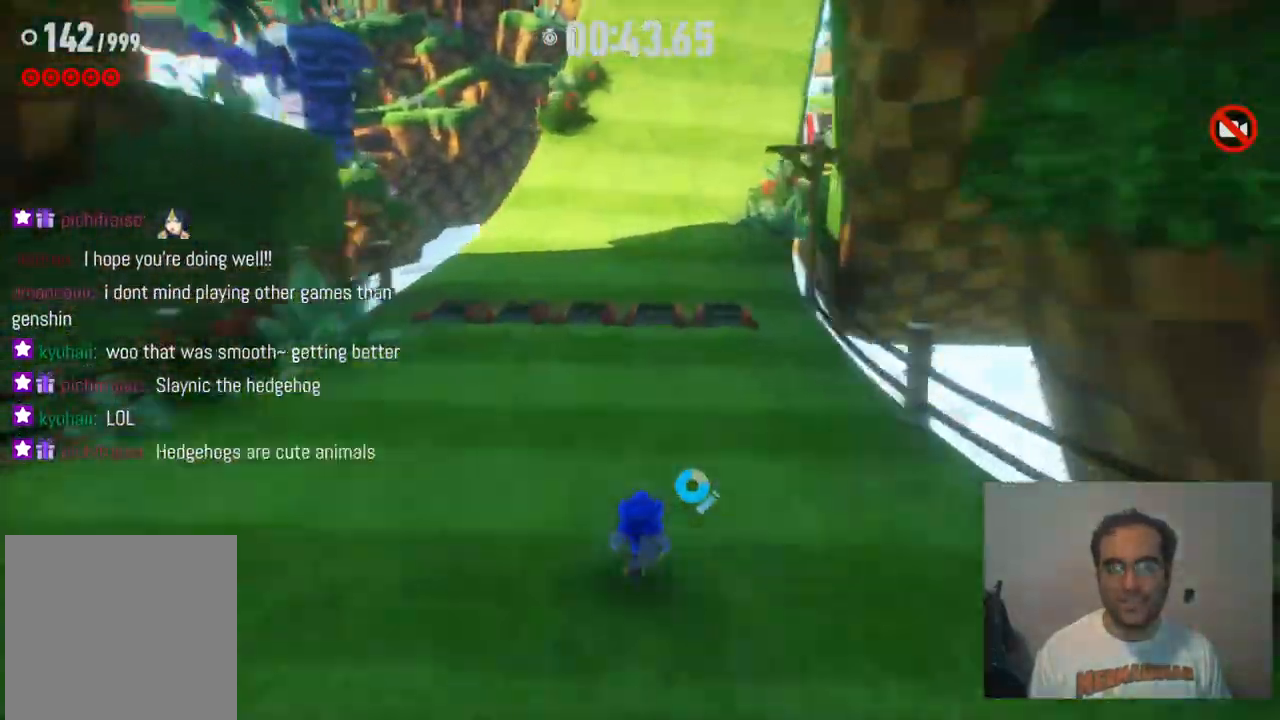
{"buttons": ["R2"], "left_stick": "up", "right_stick": "center", "events": []}
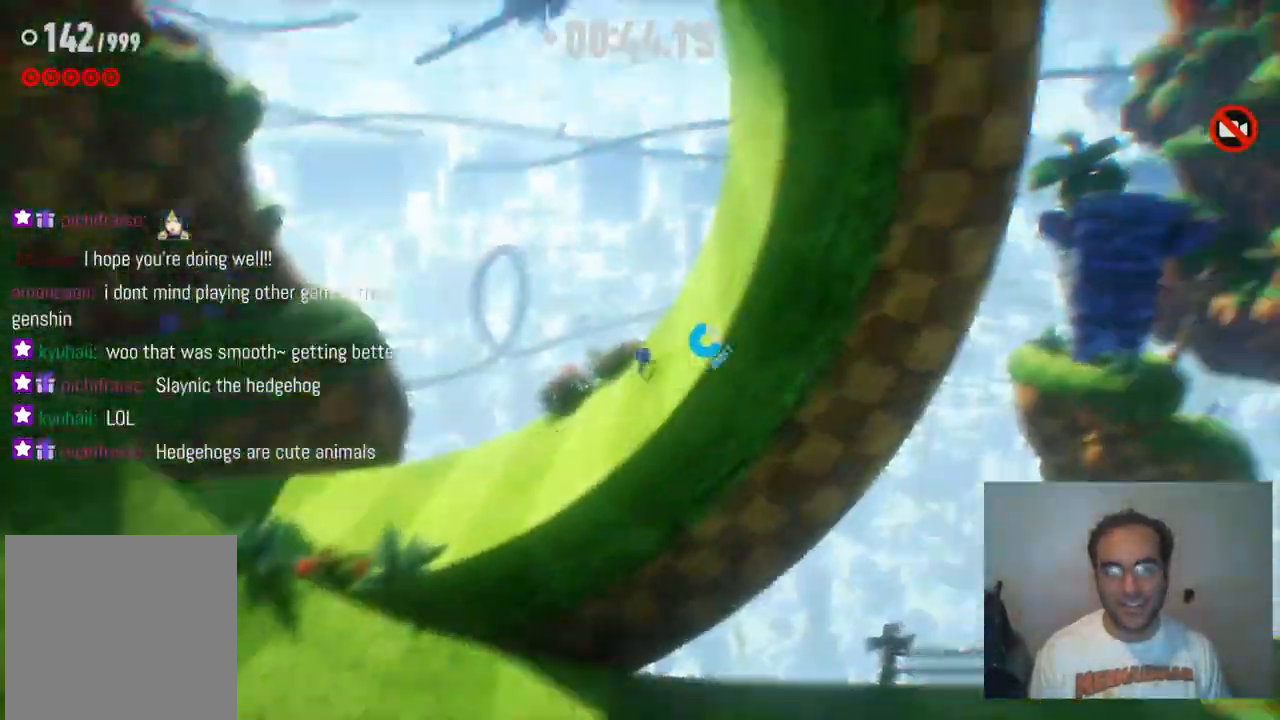
{"buttons": ["R2"], "left_stick": "up", "right_stick": "center", "events": []}
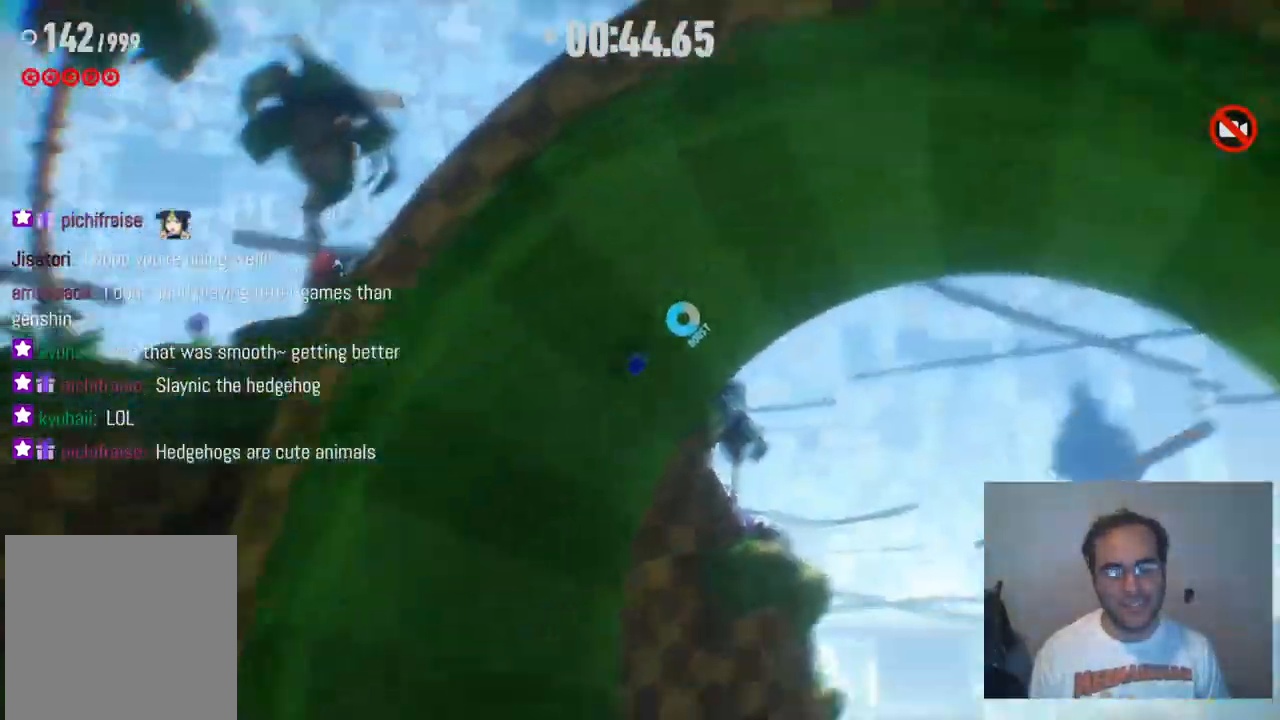
{"buttons": ["R2"], "left_stick": "up", "right_stick": "center", "events": [[150, "left_stick", "center"], [217, "R2", "up"], [267, "R2", "down"], [367, "left_stick", "up"]]}
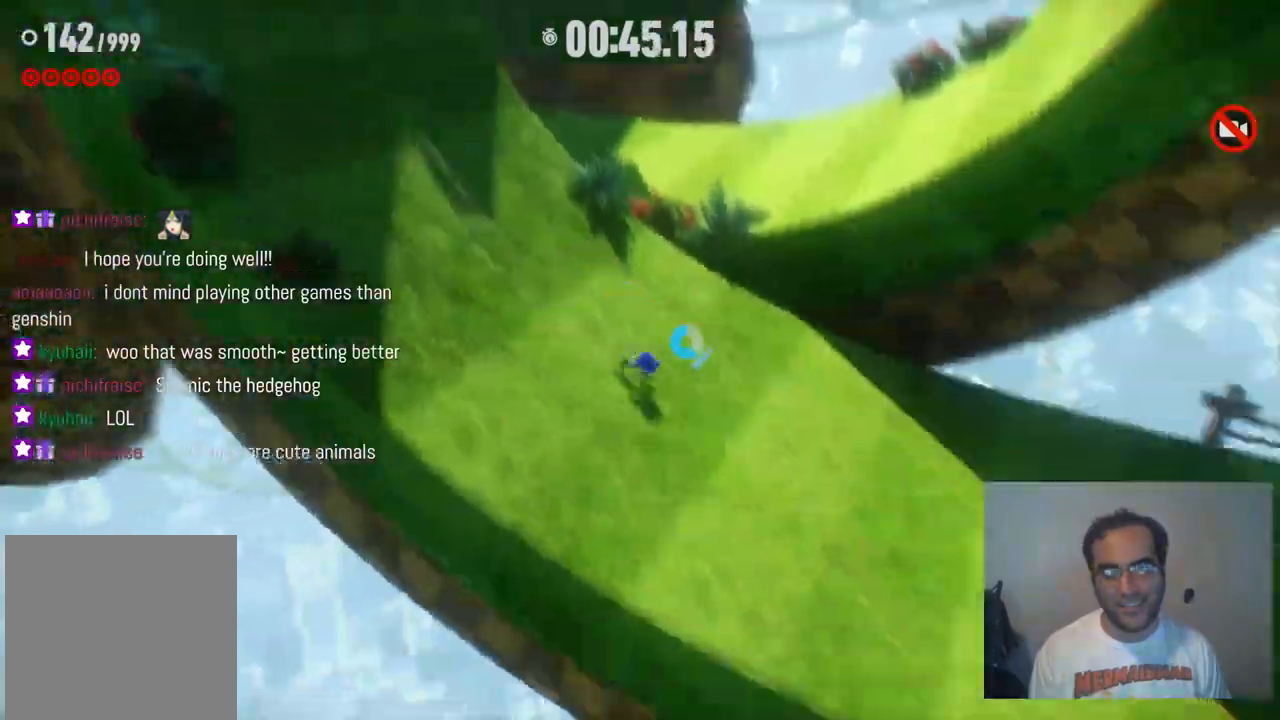
{"buttons": ["R2"], "left_stick": "up", "right_stick": "center", "events": []}
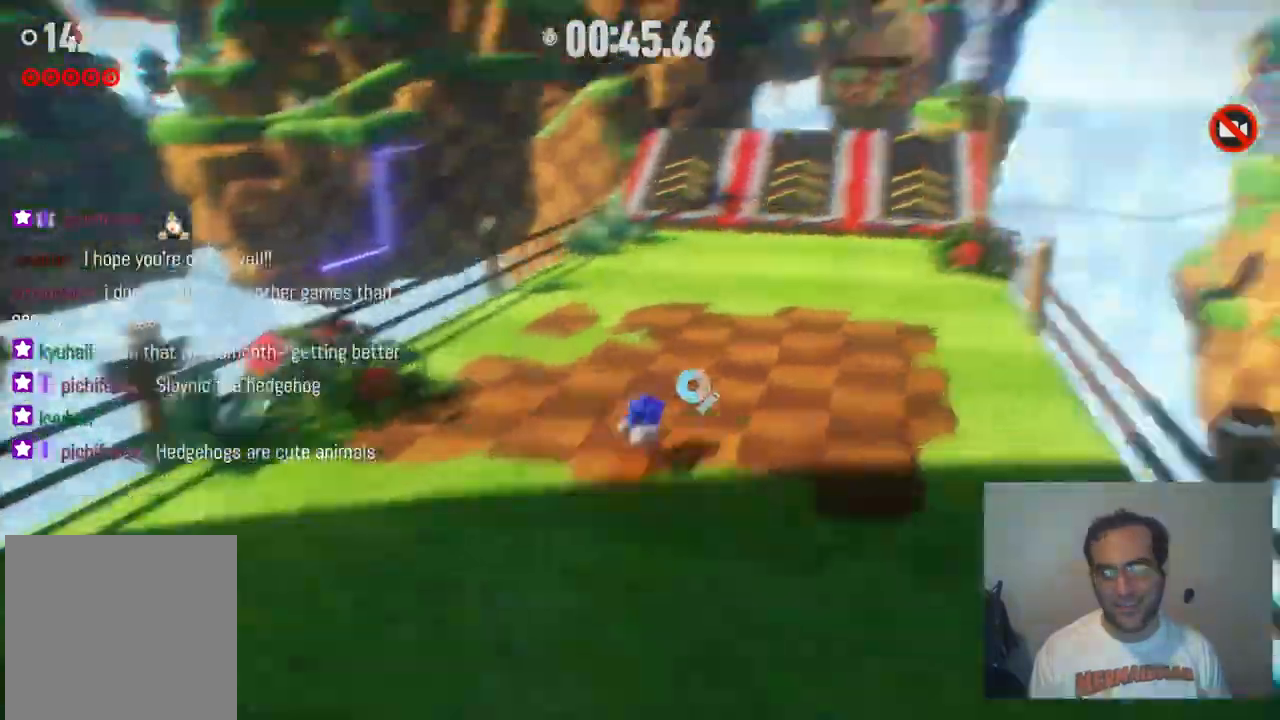
{"buttons": ["R2"], "left_stick": "up", "right_stick": "center", "events": []}
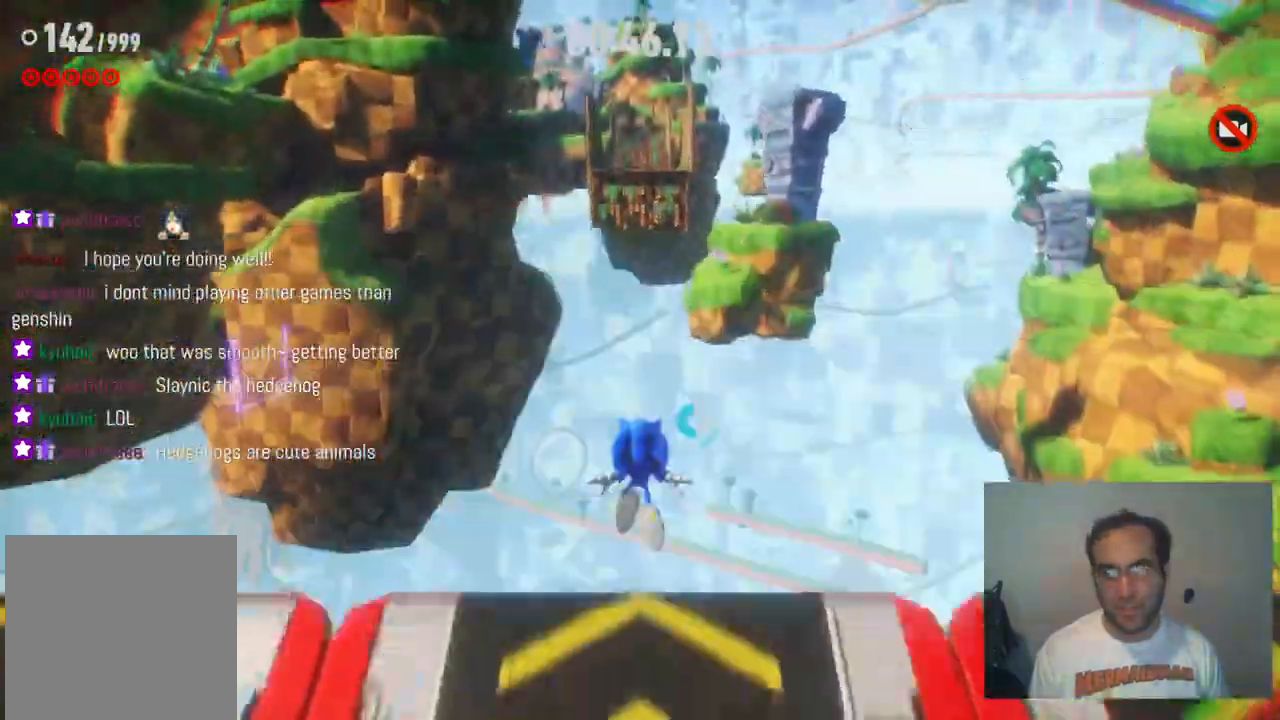
{"buttons": ["R2"], "left_stick": "up", "right_stick": "center", "events": []}
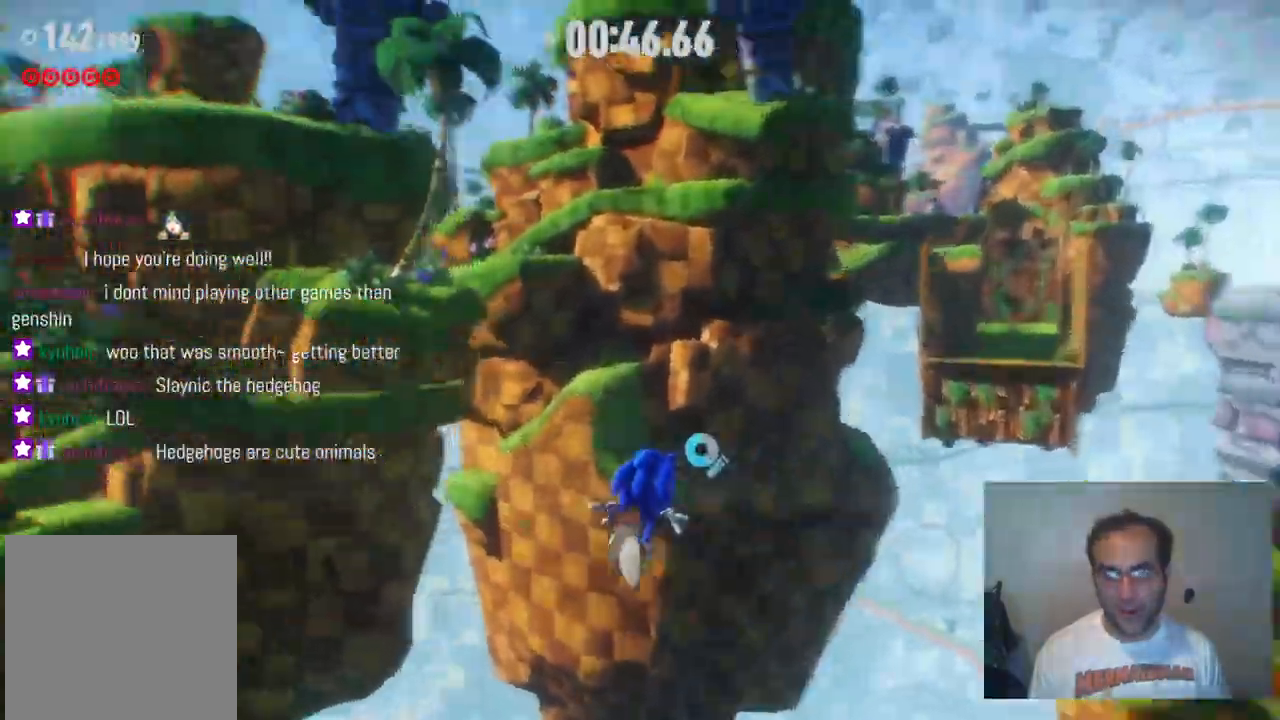
{"buttons": [], "left_stick": "up", "right_stick": "center", "events": [[100, "R2", "up"]]}
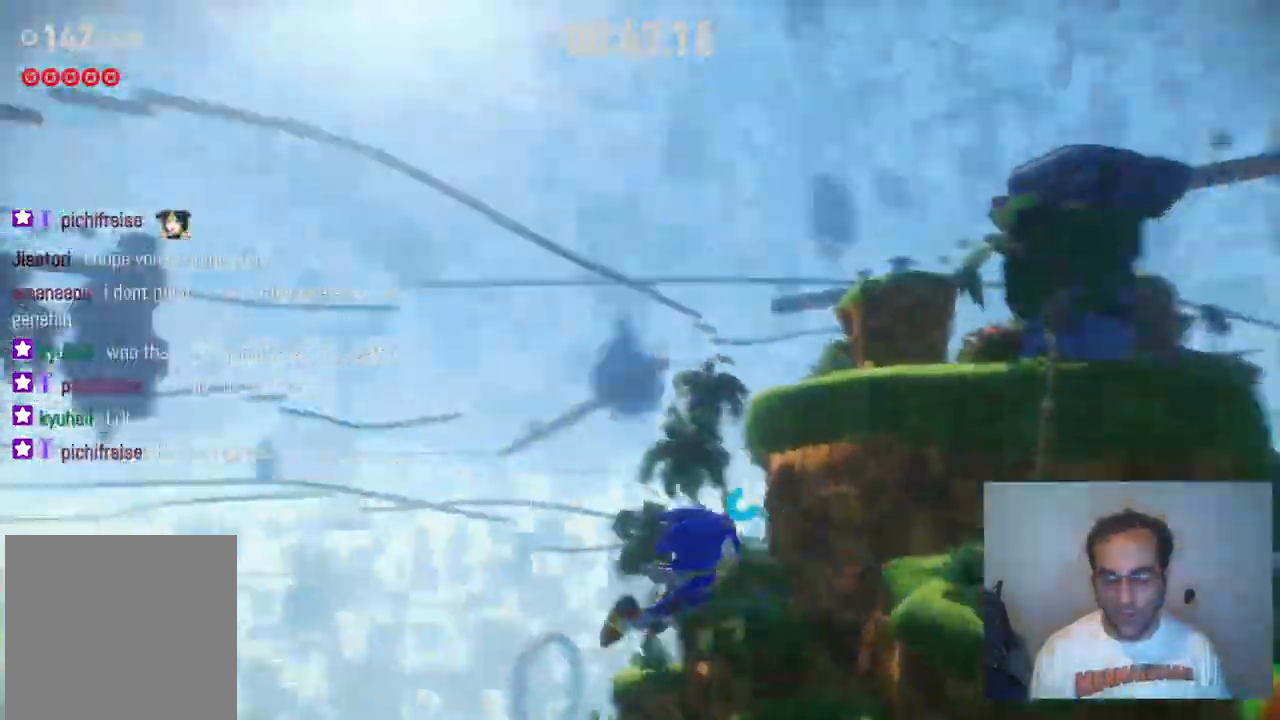
{"buttons": [], "left_stick": "center", "right_stick": "center"}
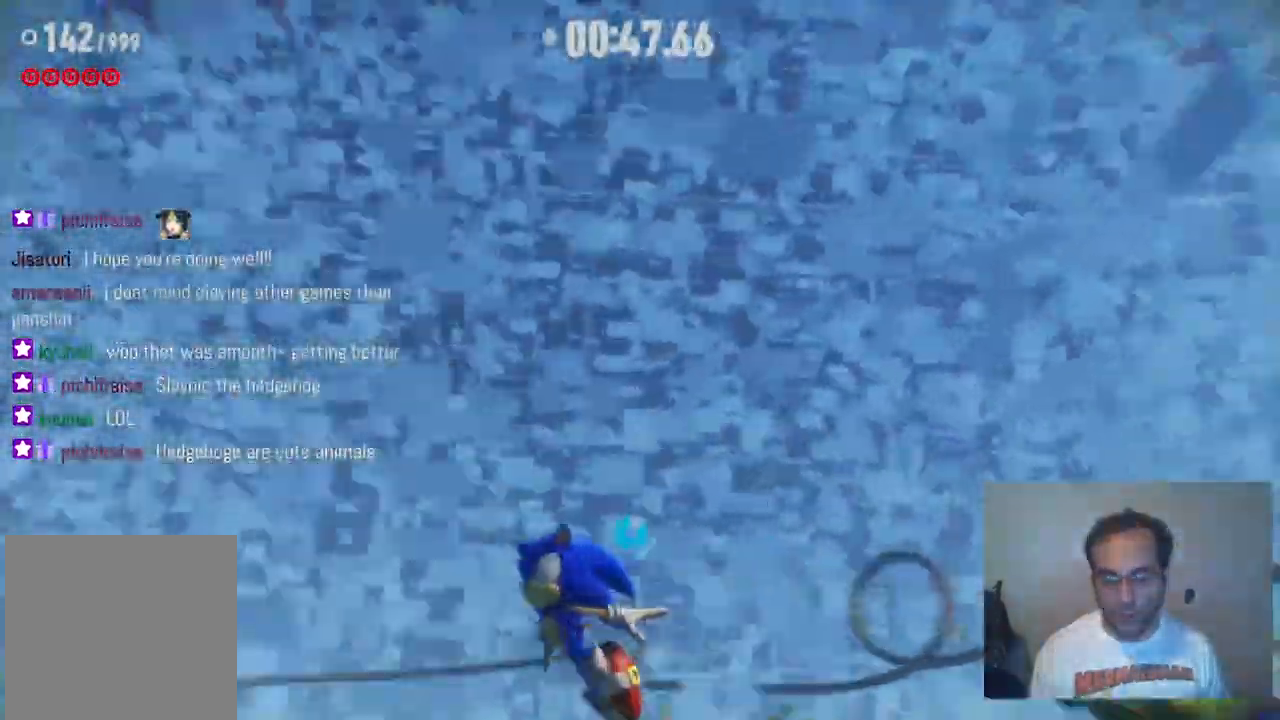
{"buttons": [], "left_stick": "up", "right_stick": "center", "events": [[483, "left_stick", "up"]]}
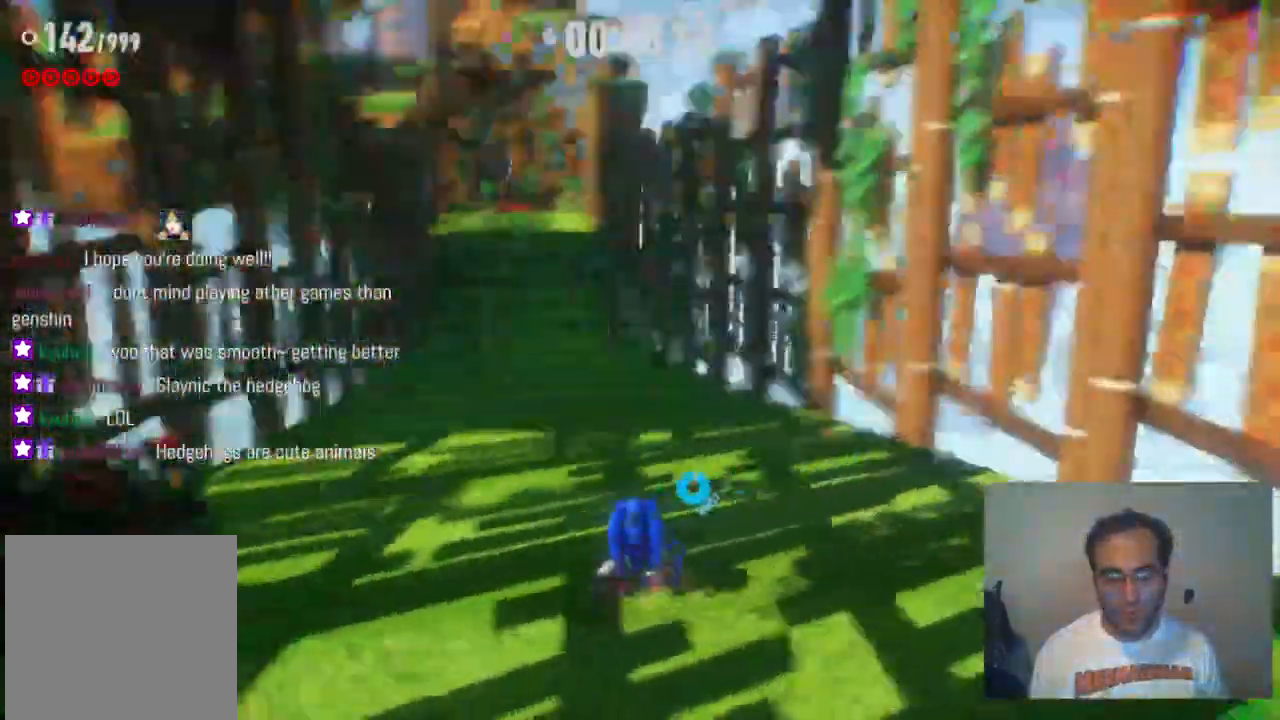
{"buttons": ["R2"], "left_stick": "up", "right_stick": "center", "events": [[350, "R2", "down"]]}
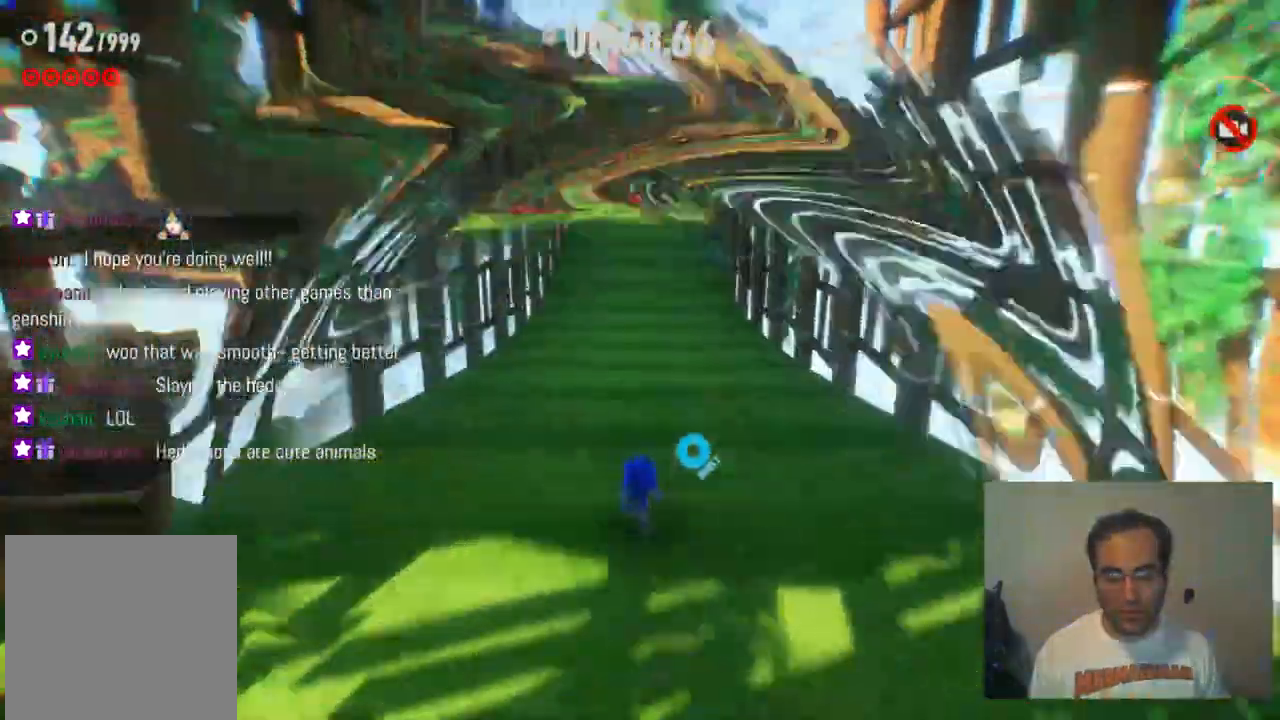
{"buttons": ["R2"], "left_stick": "up", "right_stick": "center", "events": []}
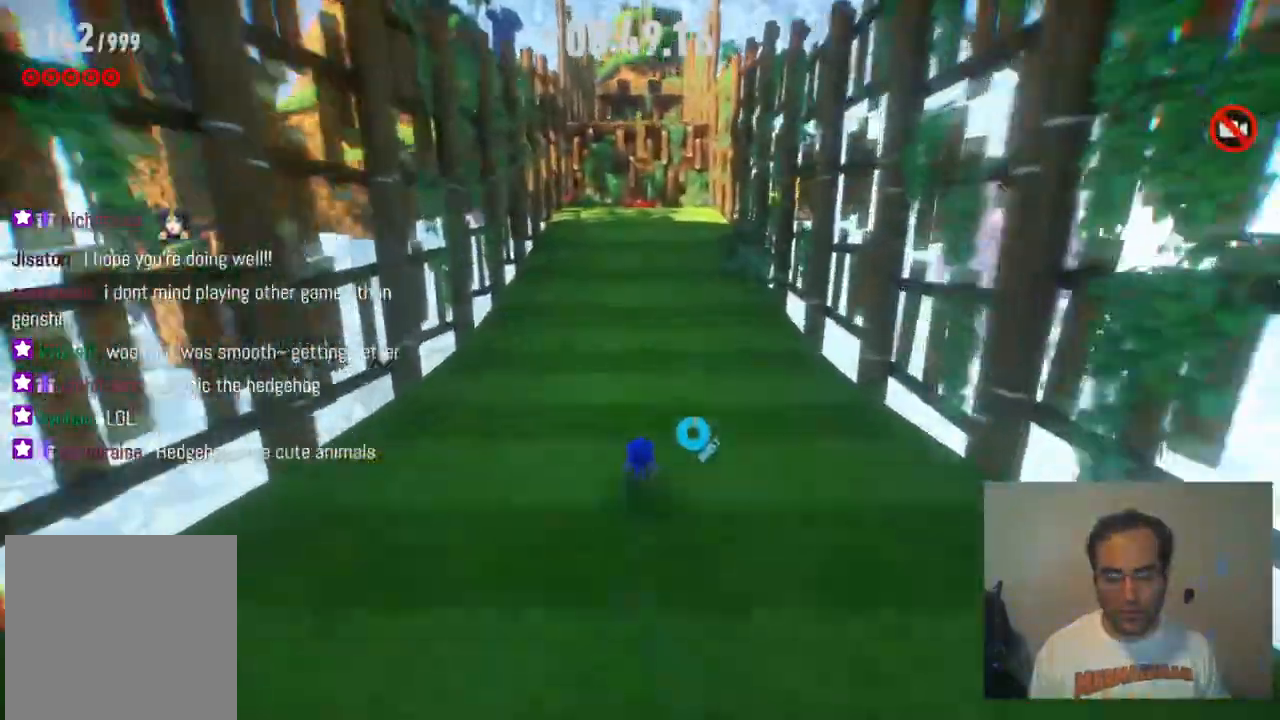
{"buttons": ["R2"], "left_stick": "up", "right_stick": "center", "events": []}
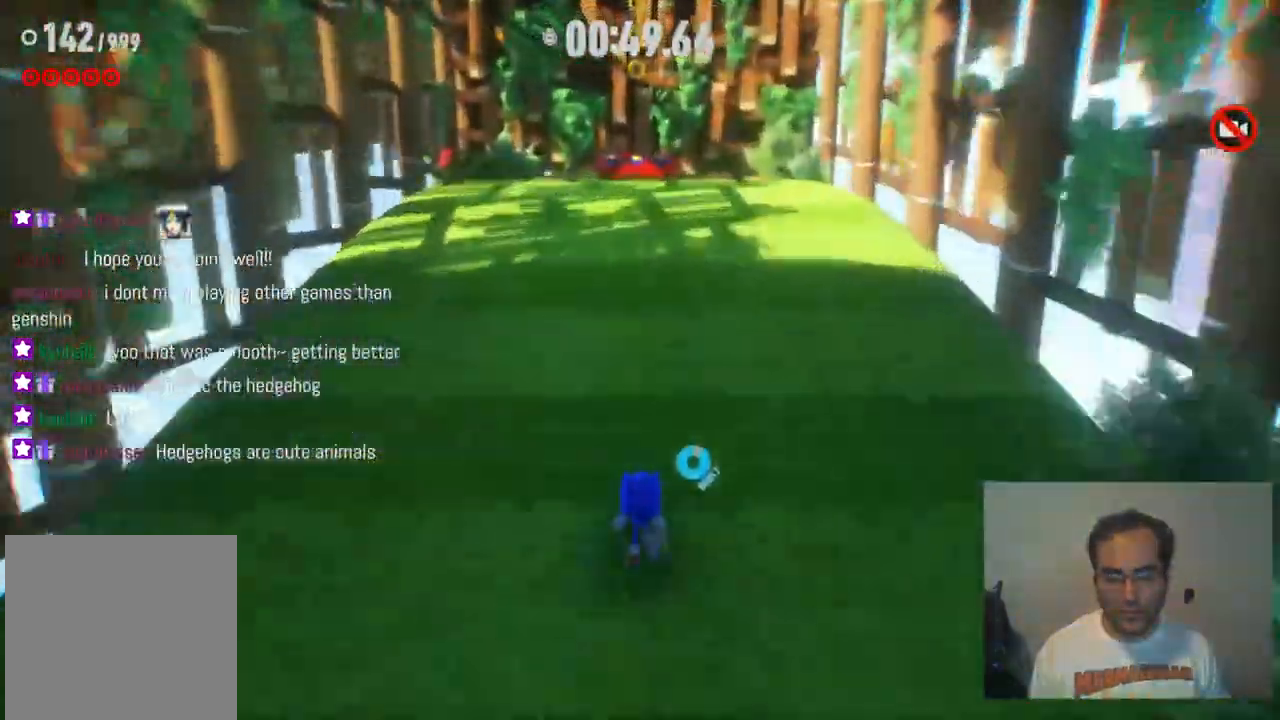
{"buttons": ["R2"], "left_stick": "up", "right_stick": "center", "events": []}
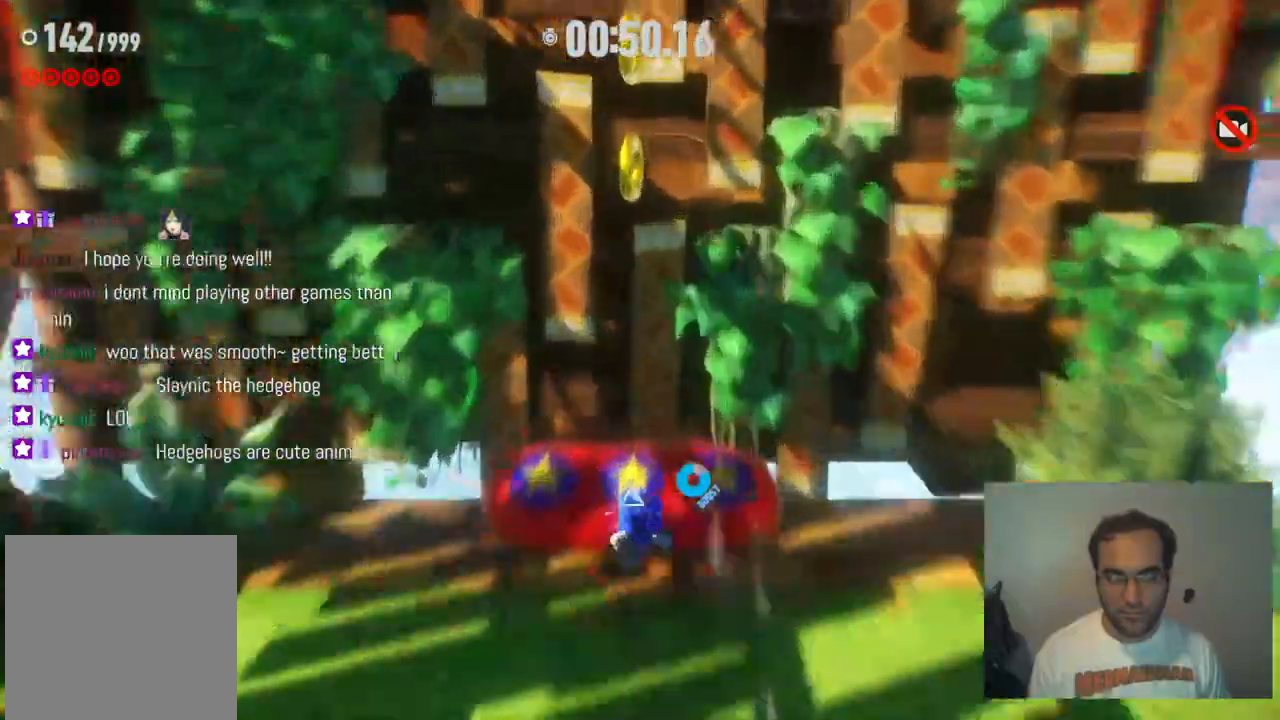
{"buttons": [], "left_stick": "up", "right_stick": "center", "events": [[300, "R2", "up"]]}
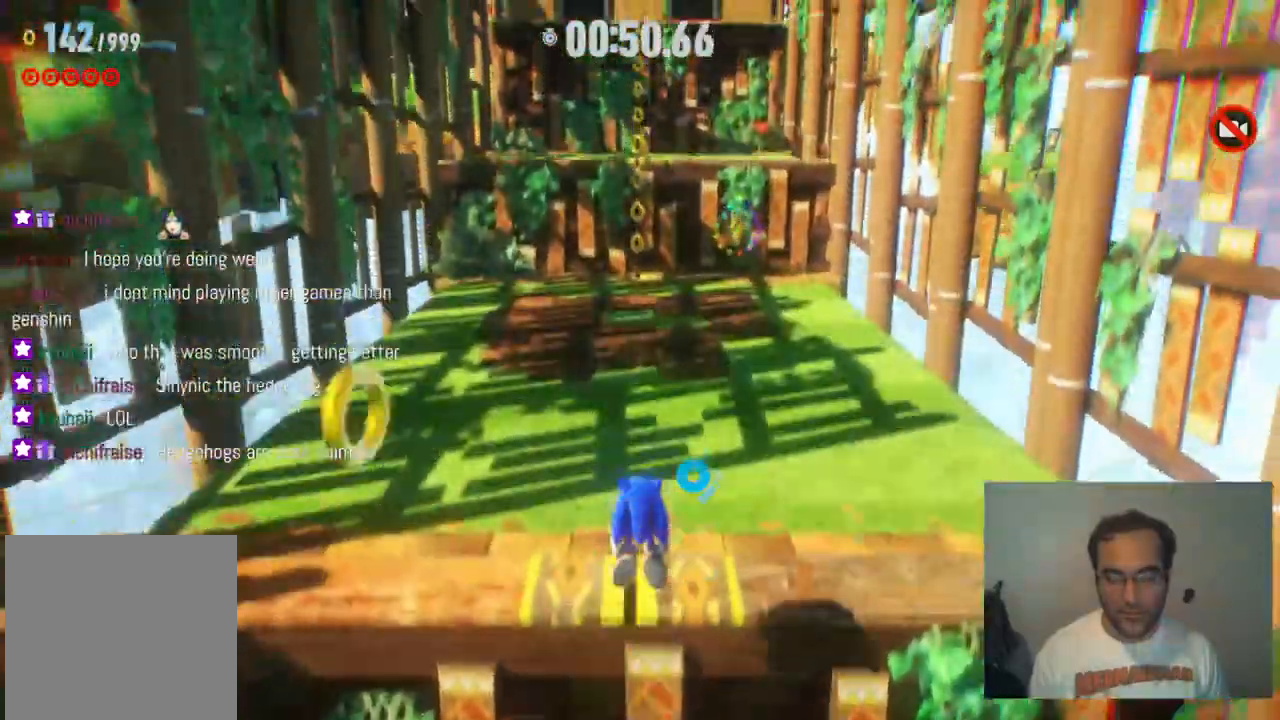
{"buttons": ["R2"], "left_stick": "up", "right_stick": "center", "events": [[467, "R2", "down"]]}